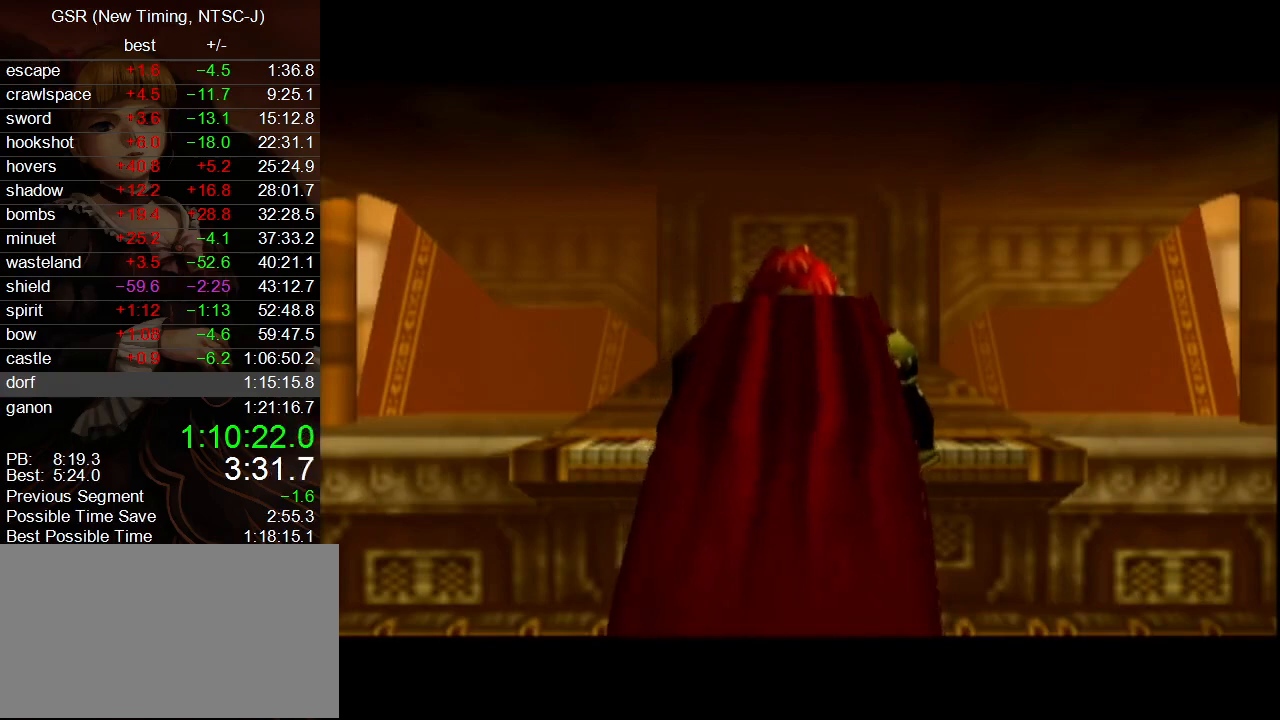
Gameplay with a controller (Nintendo layout); each line is a JSON object with the inputs held at the frame after it. "events" lists button and stick changes between this image and that frame as [ms after this image, input, new state], when the widget could be followed in between. Not read: L3 R3.
{"buttons": ["A", "B"], "left_stick": "center", "right_stick": "center", "events": [[17, "A", "up"], [83, "A", "down"], [133, "A", "up"], [233, "A", "down"], [267, "A", "up"], [383, "A", "down"], [417, "A", "up"], [483, "A", "down"]]}
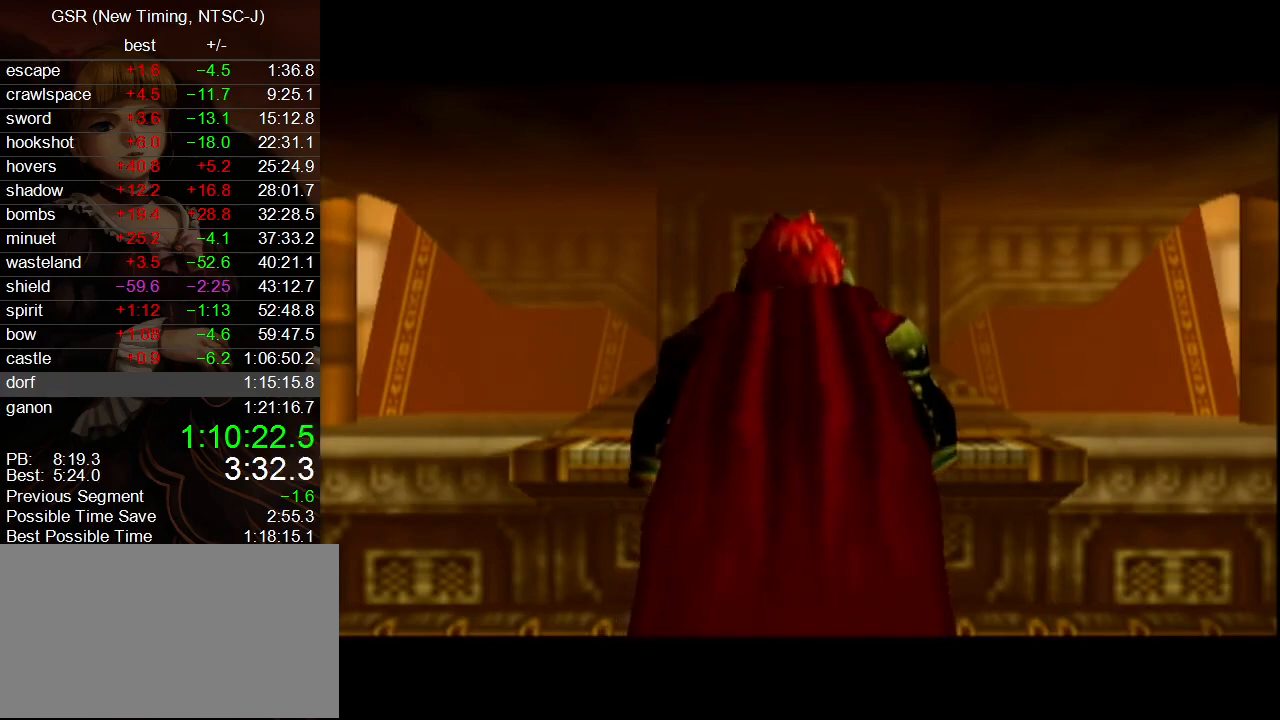
{"buttons": [], "left_stick": "center", "right_stick": "center"}
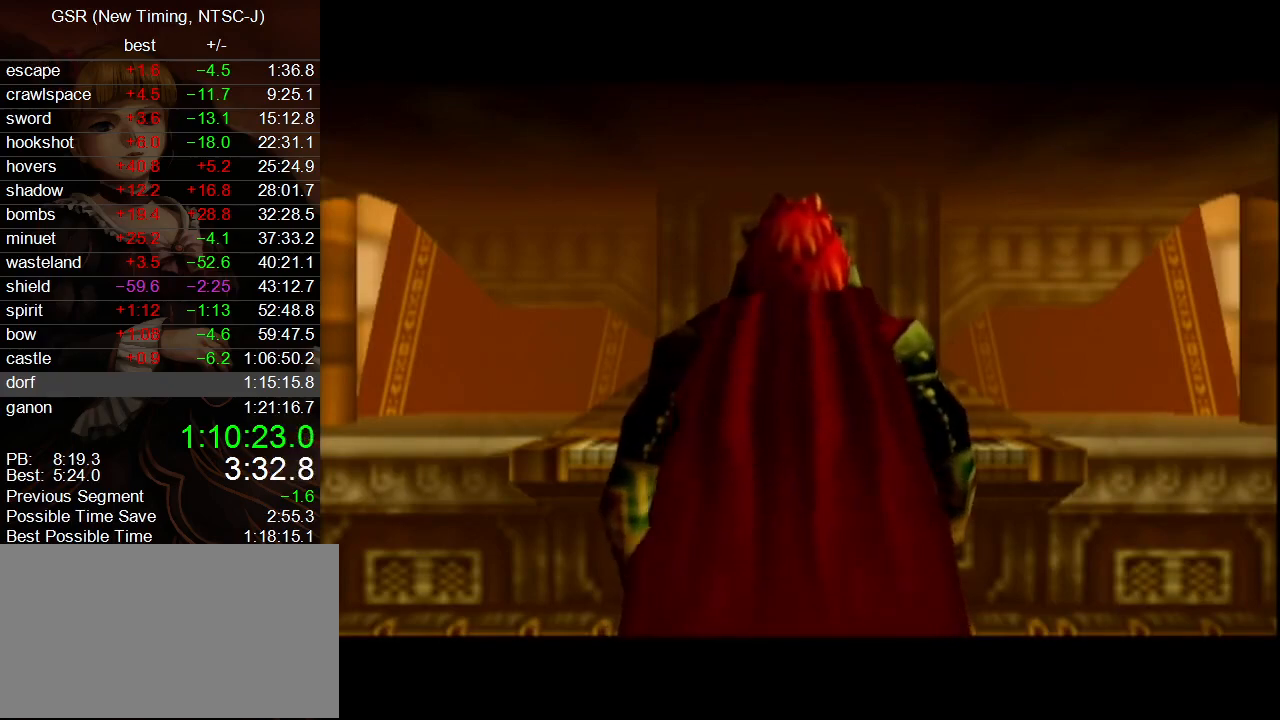
{"buttons": [], "left_stick": "center", "right_stick": "center", "events": [[50, "A", "down"], [100, "A", "up"], [233, "A", "down"], [267, "A", "up"], [367, "A", "down"], [417, "A", "up"]]}
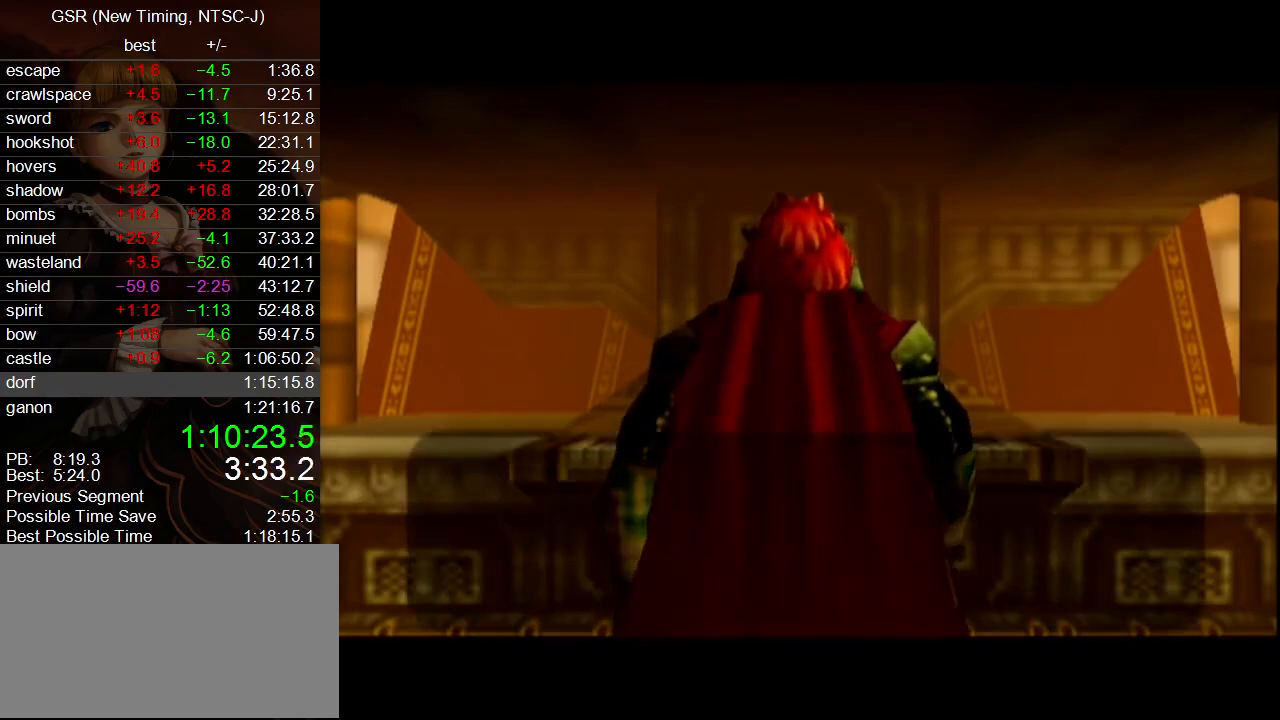
{"buttons": ["A", "B"], "left_stick": "center", "right_stick": "center"}
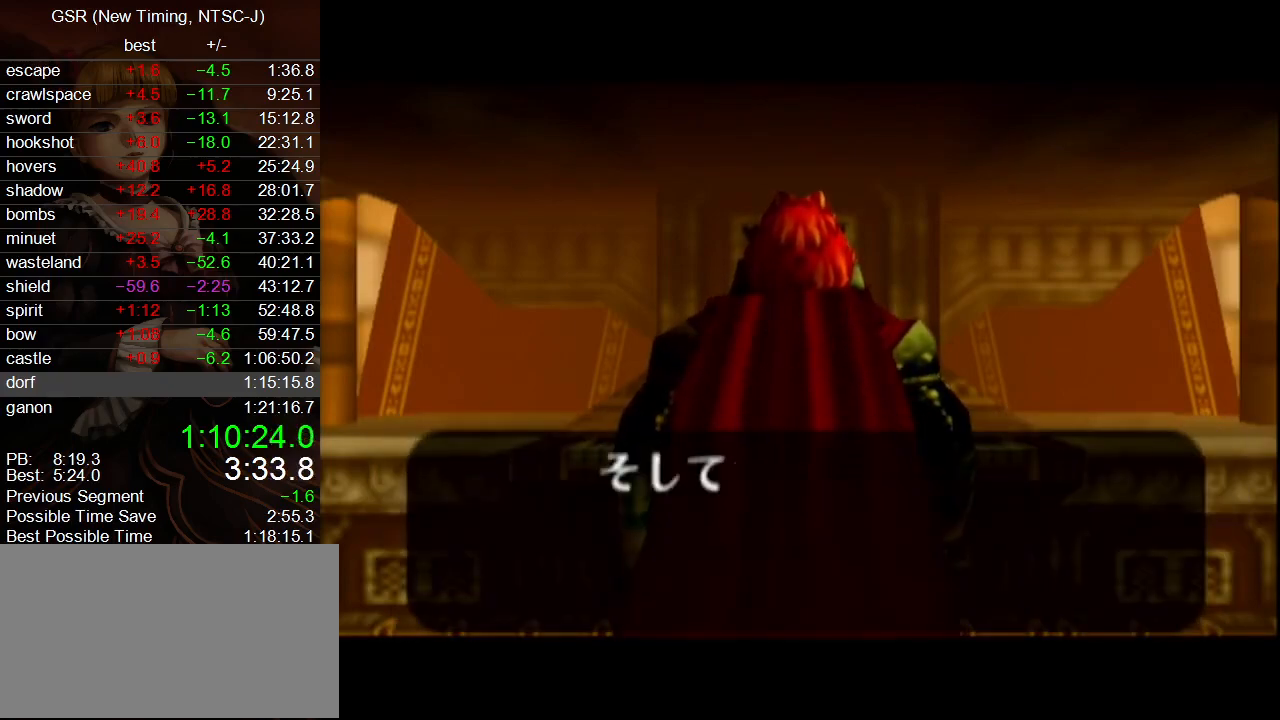
{"buttons": [], "left_stick": "center", "right_stick": "center"}
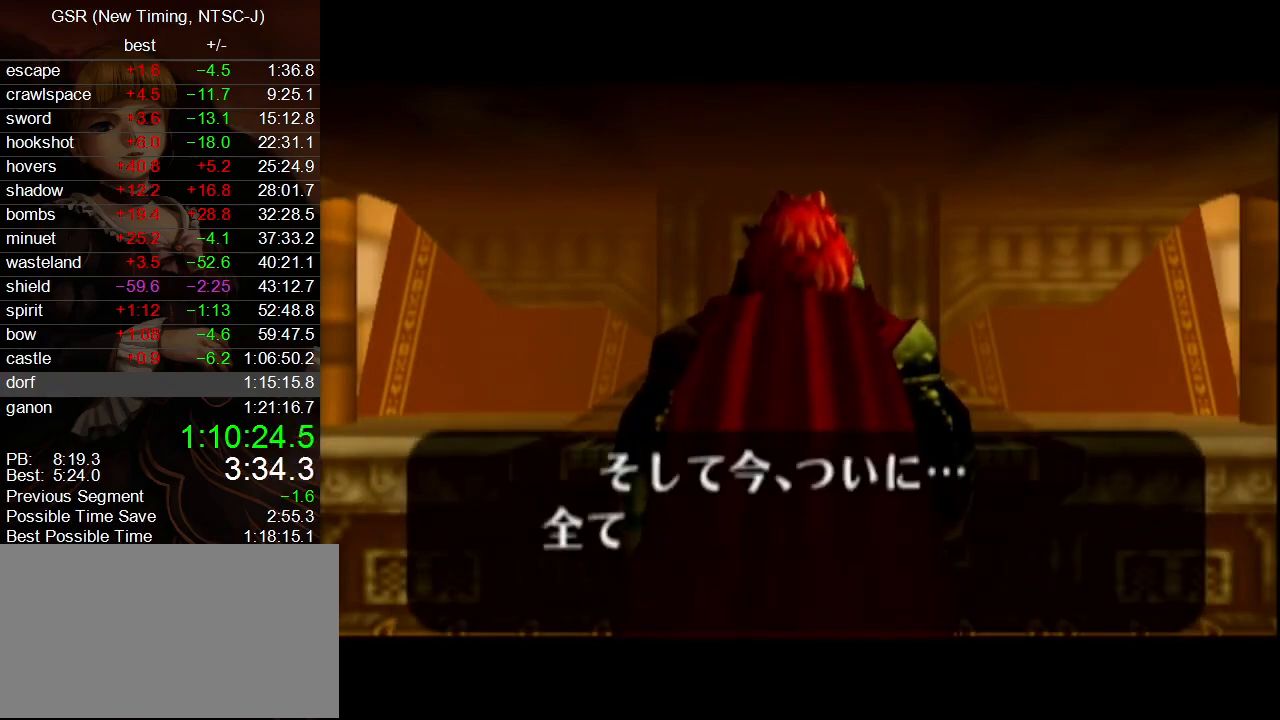
{"buttons": ["A"], "left_stick": "center", "right_stick": "center", "events": [[50, "A", "down"], [100, "A", "up"], [200, "A", "down"], [233, "A", "up"], [367, "A", "down"], [383, "A", "up"], [483, "A", "down"]]}
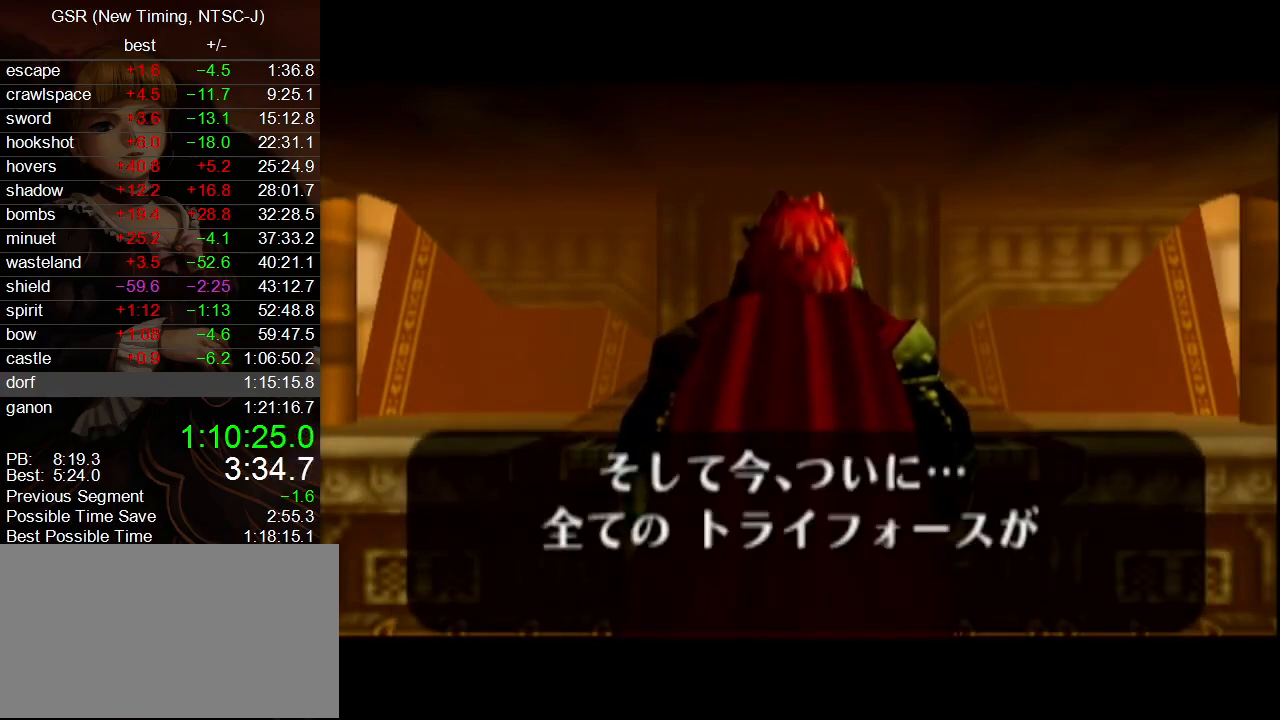
{"buttons": ["B"], "left_stick": "center", "right_stick": "center"}
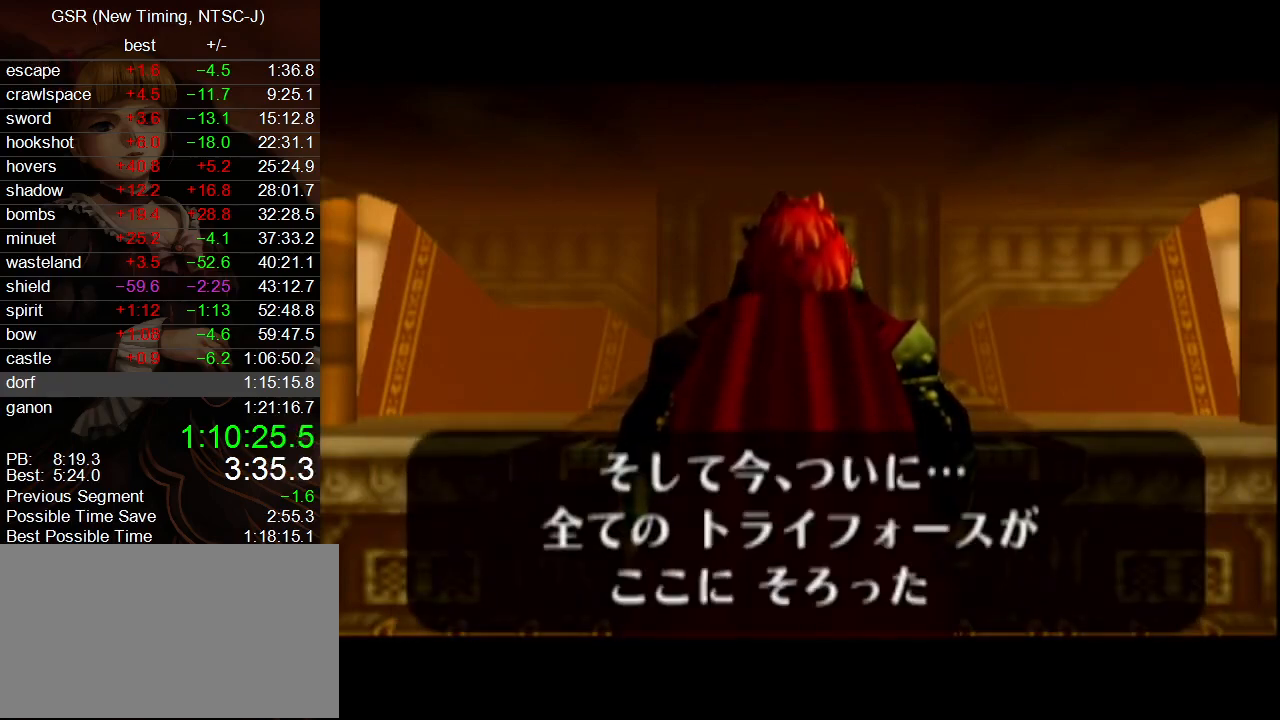
{"buttons": [], "left_stick": "center", "right_stick": "center"}
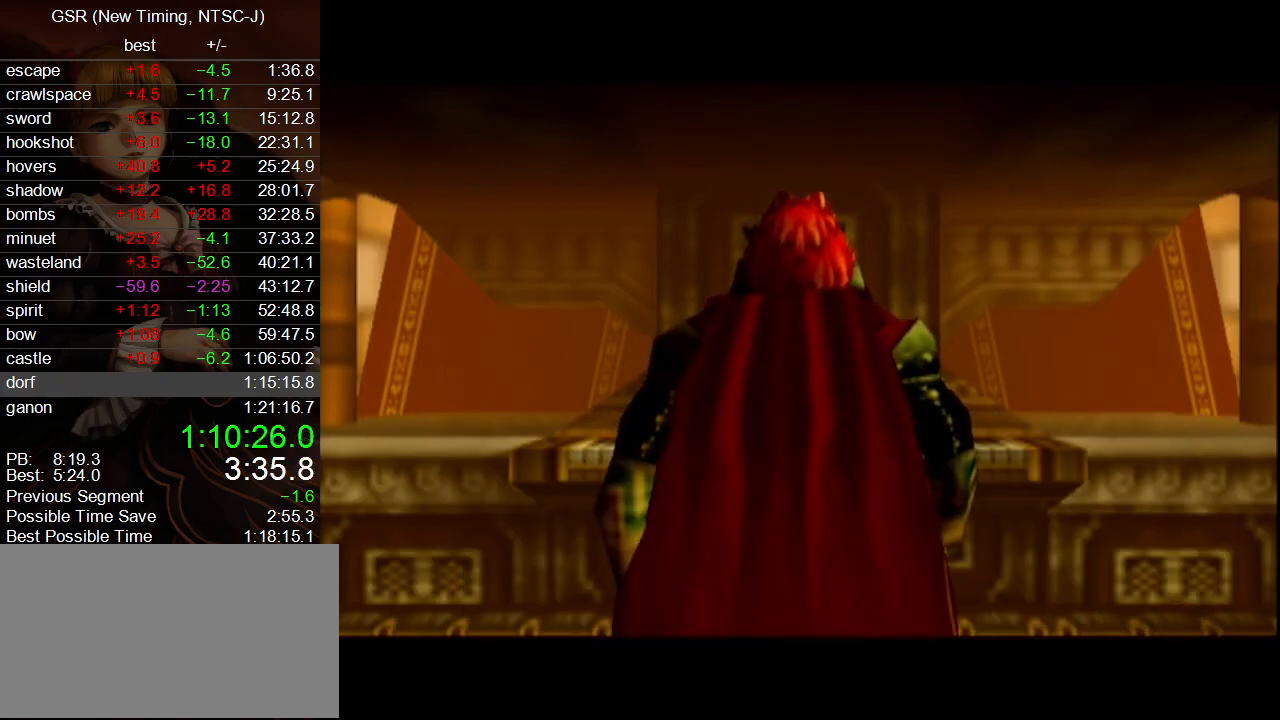
{"buttons": ["A"], "left_stick": "center", "right_stick": "center", "events": [[17, "A", "down"], [117, "A", "up"], [167, "A", "down"], [267, "A", "up"], [333, "A", "down"], [417, "A", "up"], [483, "A", "down"]]}
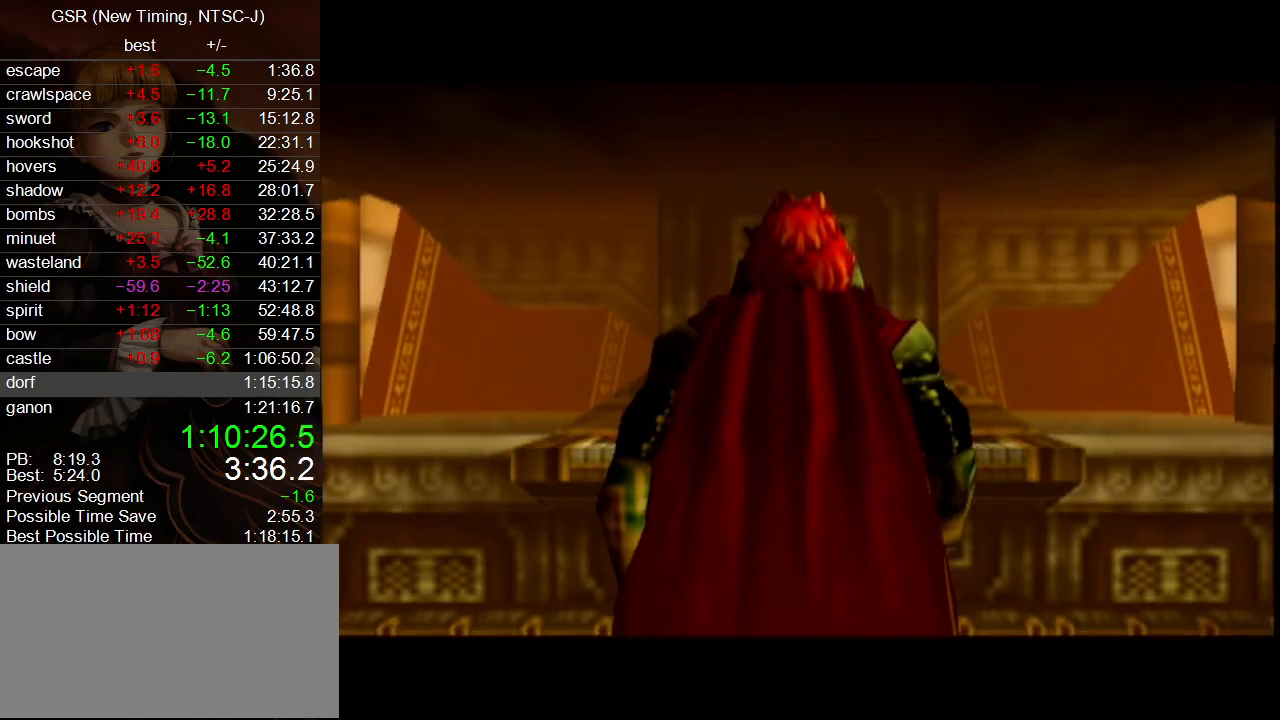
{"buttons": ["A", "B"], "left_stick": "center", "right_stick": "center"}
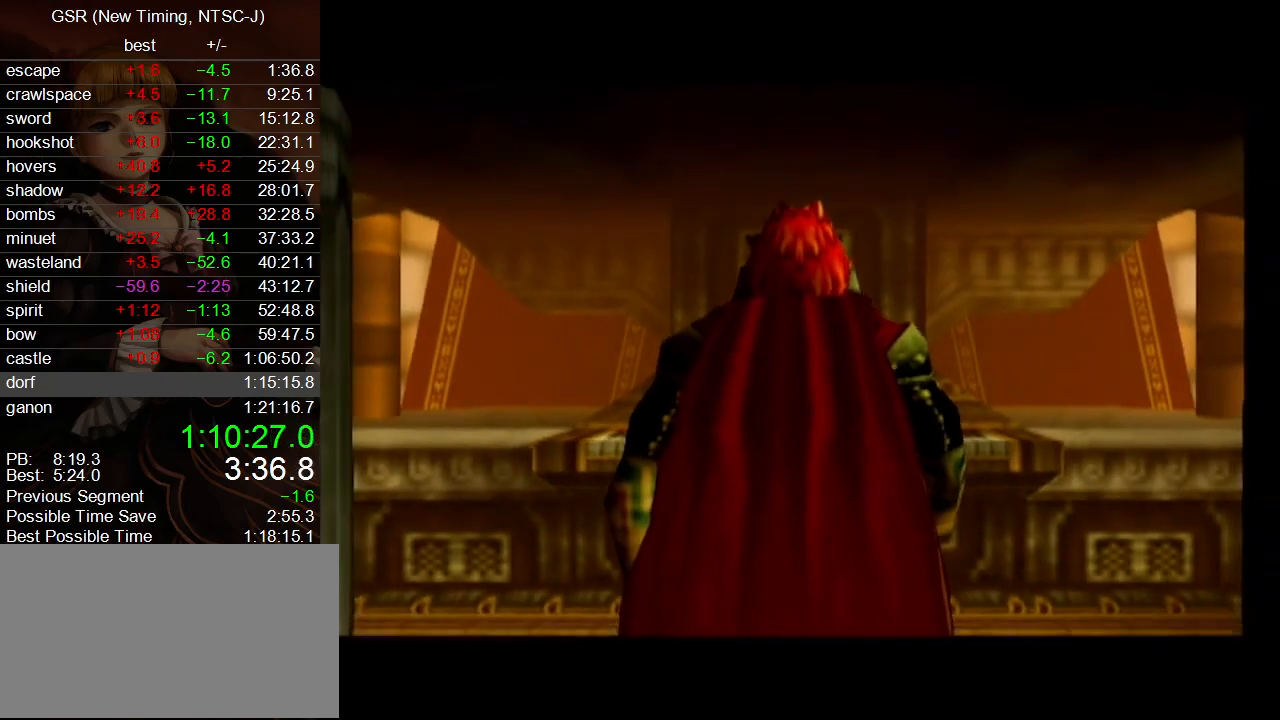
{"buttons": ["B"], "left_stick": "center", "right_stick": "center", "events": [[17, "A", "up"], [100, "A", "down"], [167, "A", "up"], [267, "A", "down"], [367, "A", "up"], [417, "A", "down"], [483, "A", "up"]]}
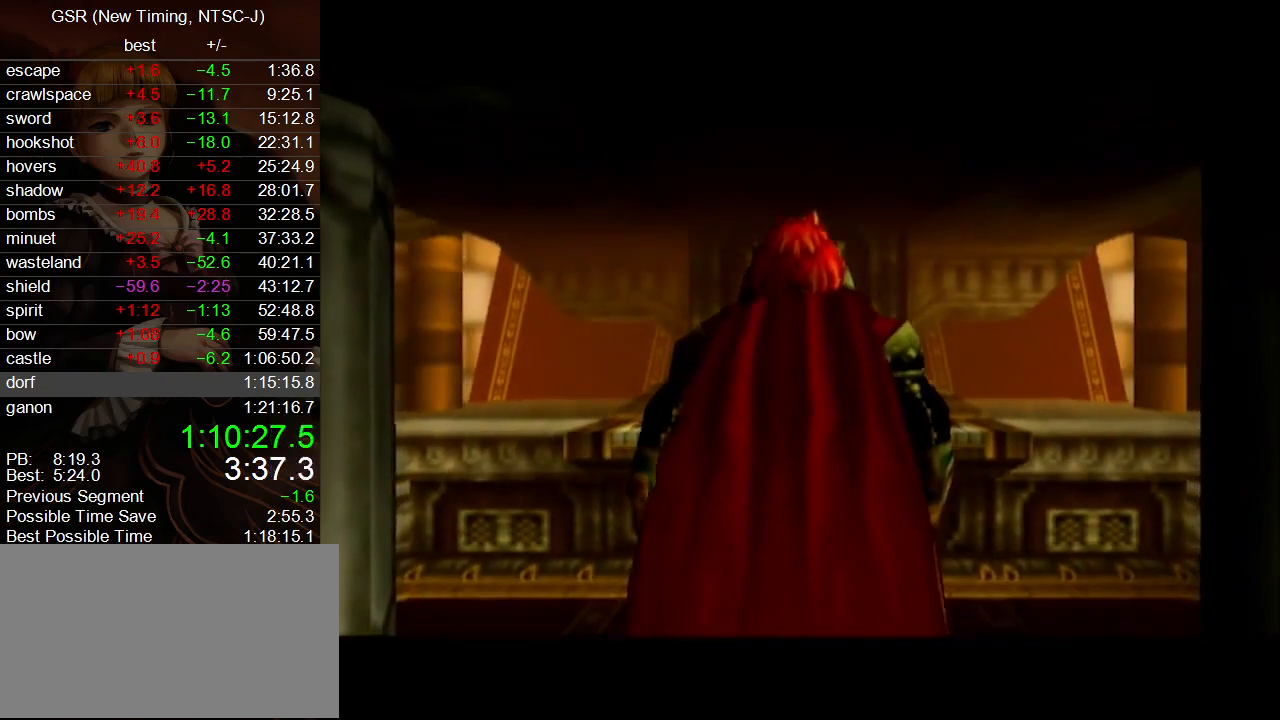
{"buttons": ["B"], "left_stick": "center", "right_stick": "center", "events": [[83, "A", "down"], [133, "A", "up"], [233, "A", "down"], [300, "A", "up"], [383, "A", "down"], [450, "A", "up"]]}
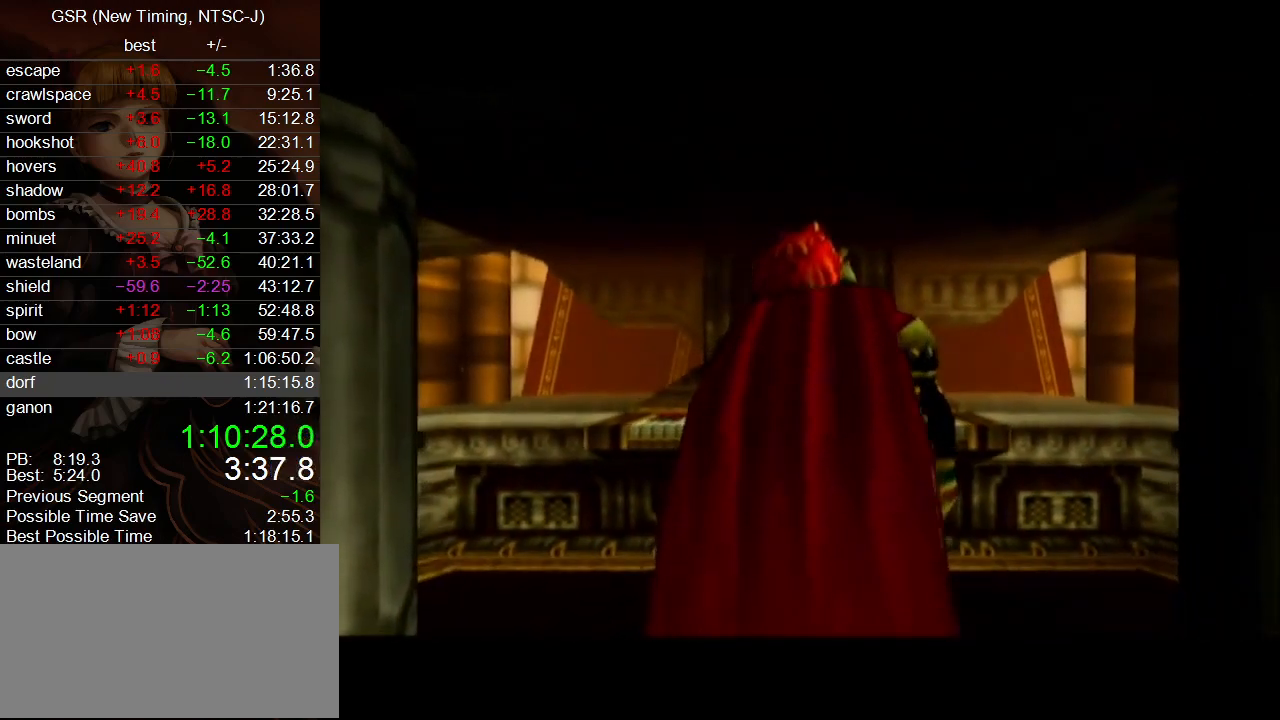
{"buttons": ["A", "B"], "left_stick": "center", "right_stick": "center", "events": [[50, "A", "down"], [100, "A", "up"], [167, "A", "down"], [233, "A", "up"], [333, "A", "down"], [383, "A", "up"], [483, "A", "down"]]}
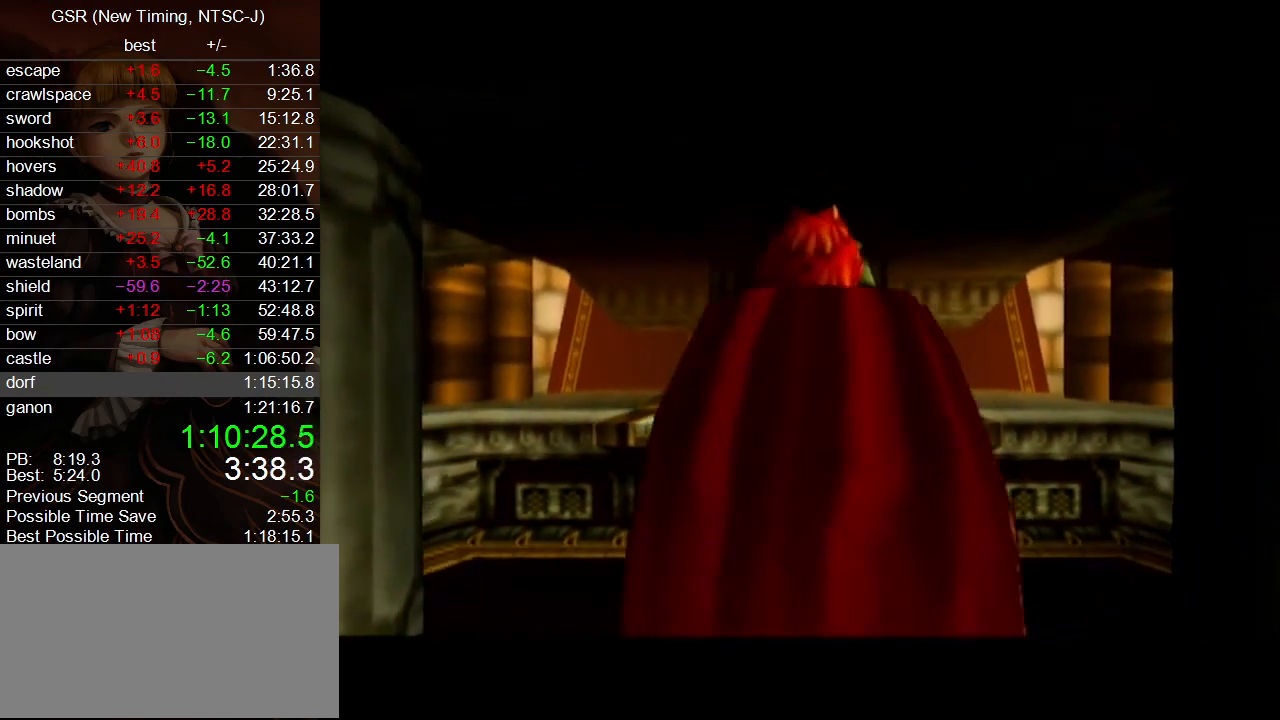
{"buttons": ["A", "B"], "left_stick": "center", "right_stick": "center", "events": [[83, "A", "up"], [133, "A", "down"], [200, "A", "up"], [300, "A", "down"], [367, "A", "up"], [450, "A", "down"]]}
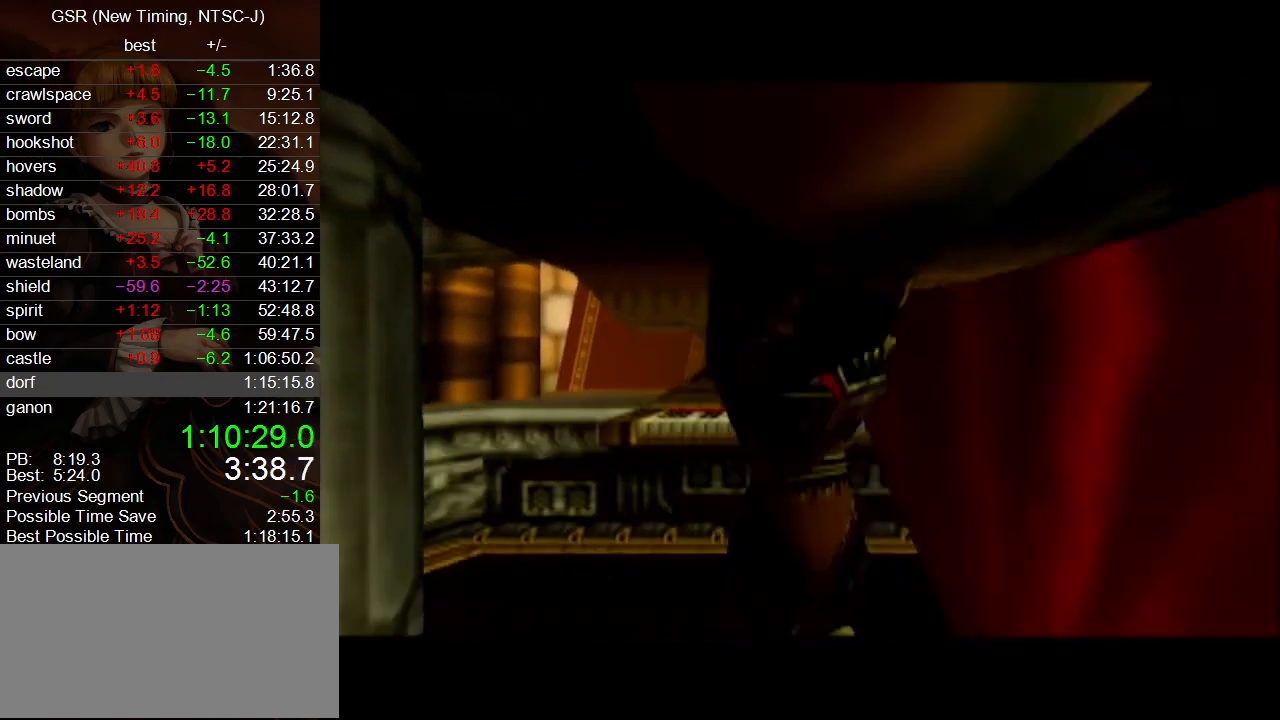
{"buttons": [], "left_stick": "center", "right_stick": "center"}
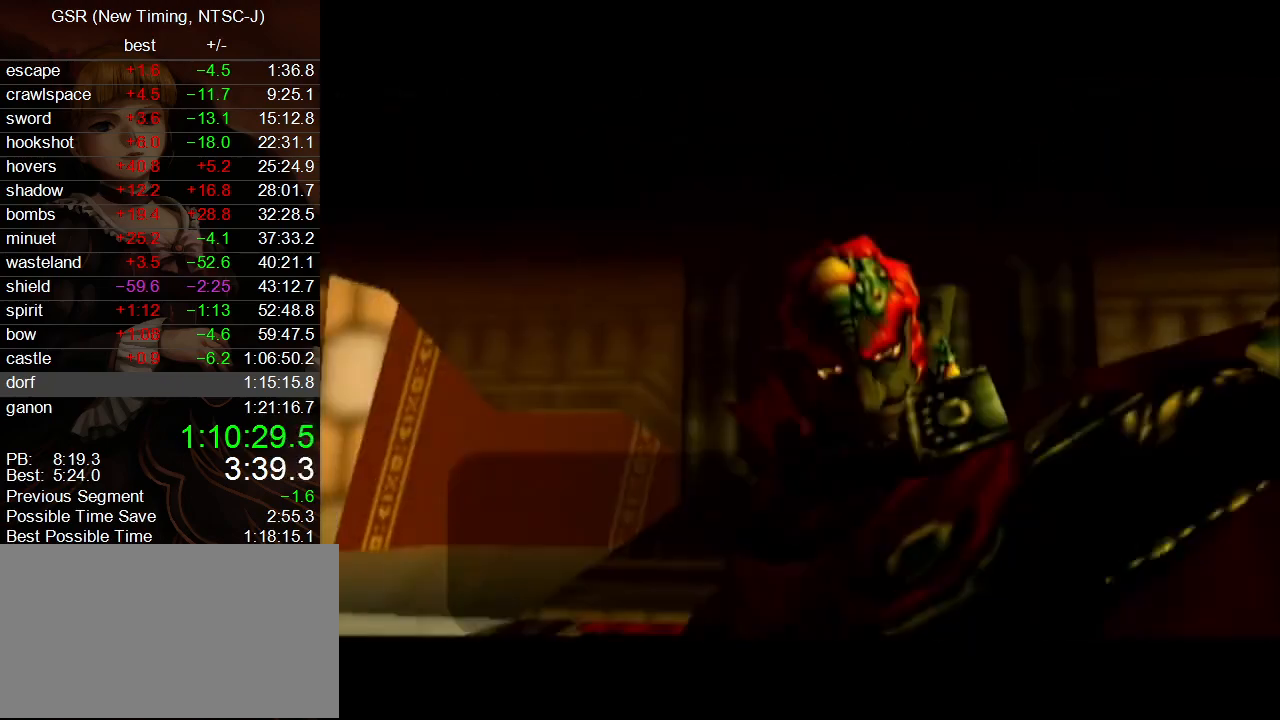
{"buttons": [], "left_stick": "center", "right_stick": "center", "events": [[50, "A", "down"], [133, "A", "up"], [233, "A", "down"], [300, "A", "up"], [367, "A", "down"], [417, "A", "up"]]}
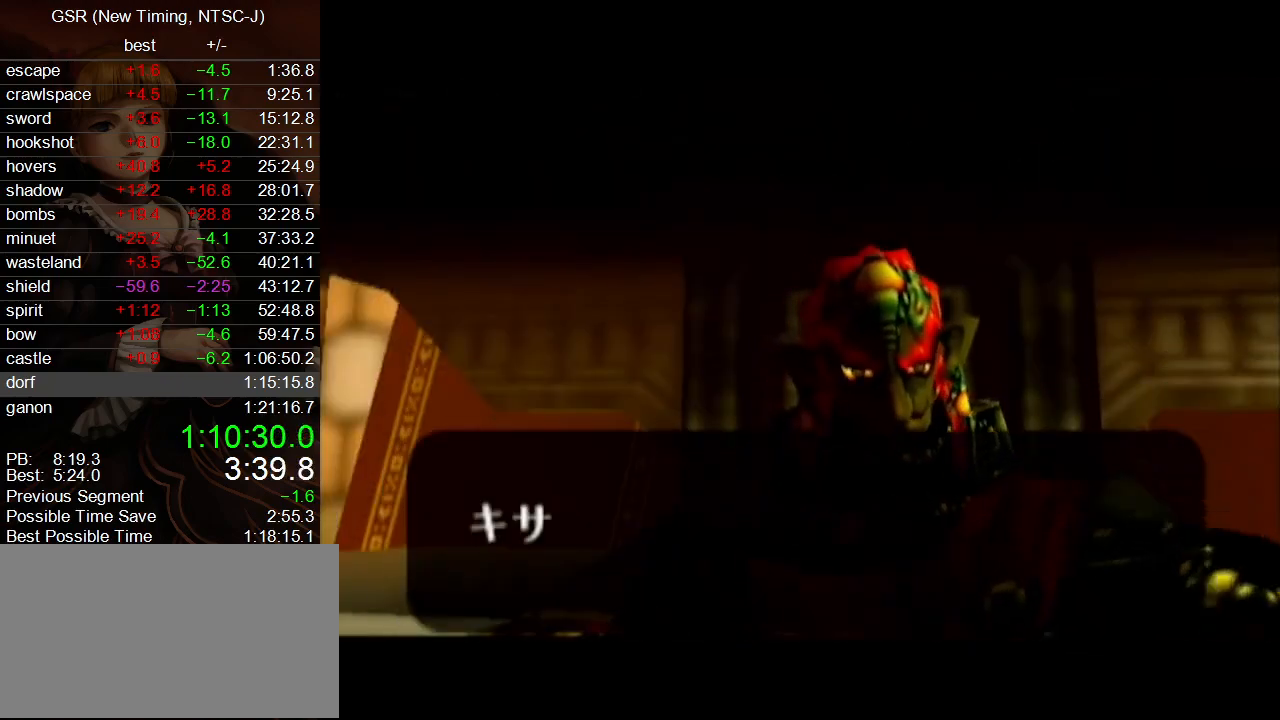
{"buttons": ["A", "B"], "left_stick": "center", "right_stick": "center"}
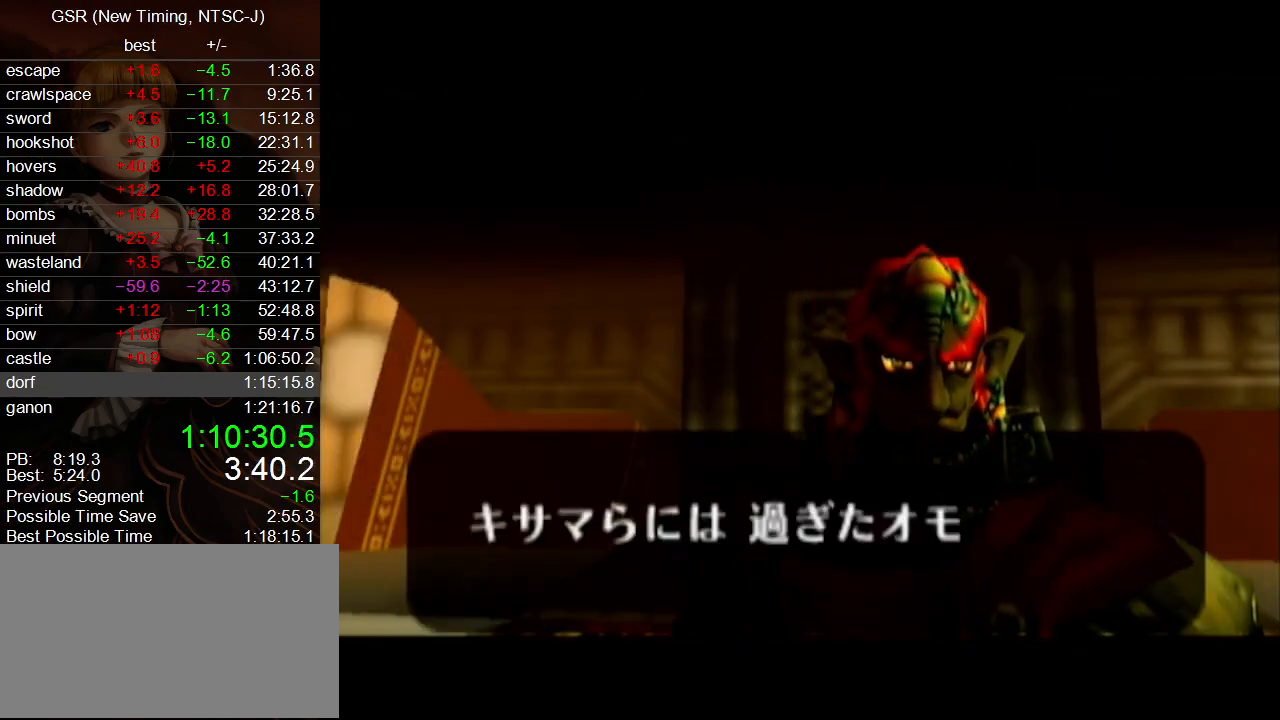
{"buttons": [], "left_stick": "center", "right_stick": "center"}
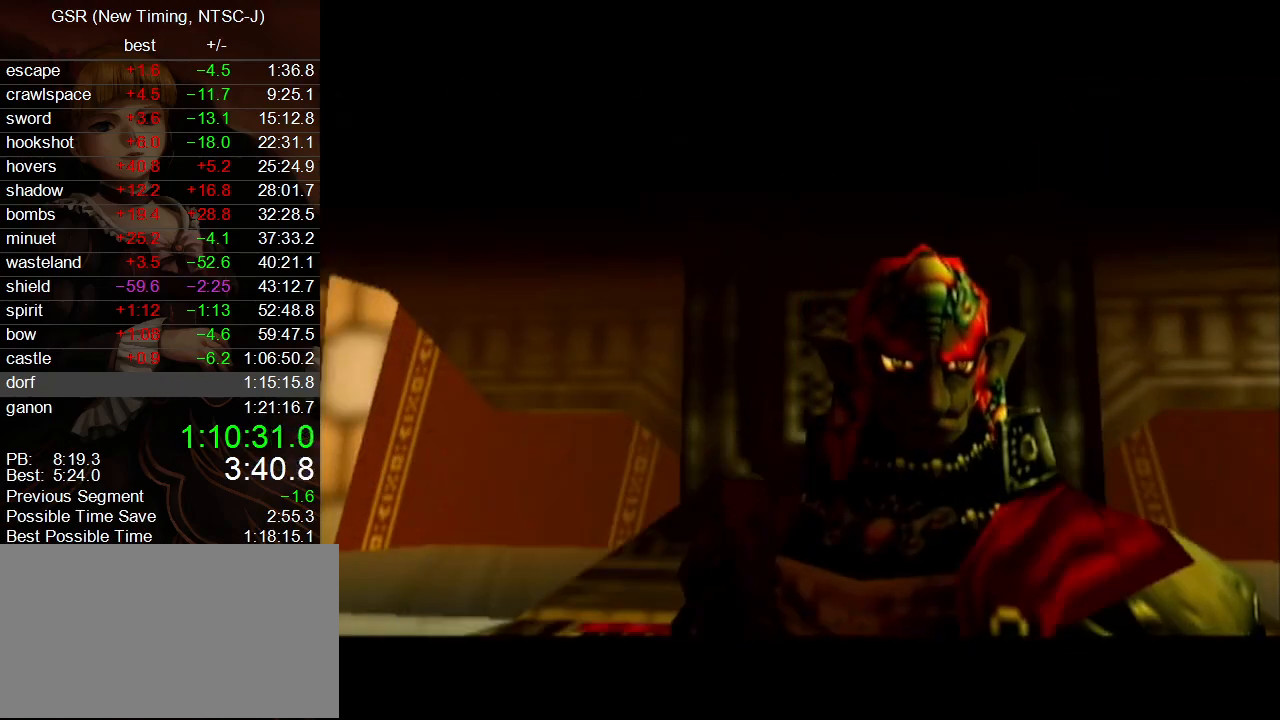
{"buttons": [], "left_stick": "center", "right_stick": "center", "events": [[83, "A", "down"], [133, "A", "up"], [267, "A", "down"], [300, "A", "up"], [383, "A", "down"], [450, "A", "up"]]}
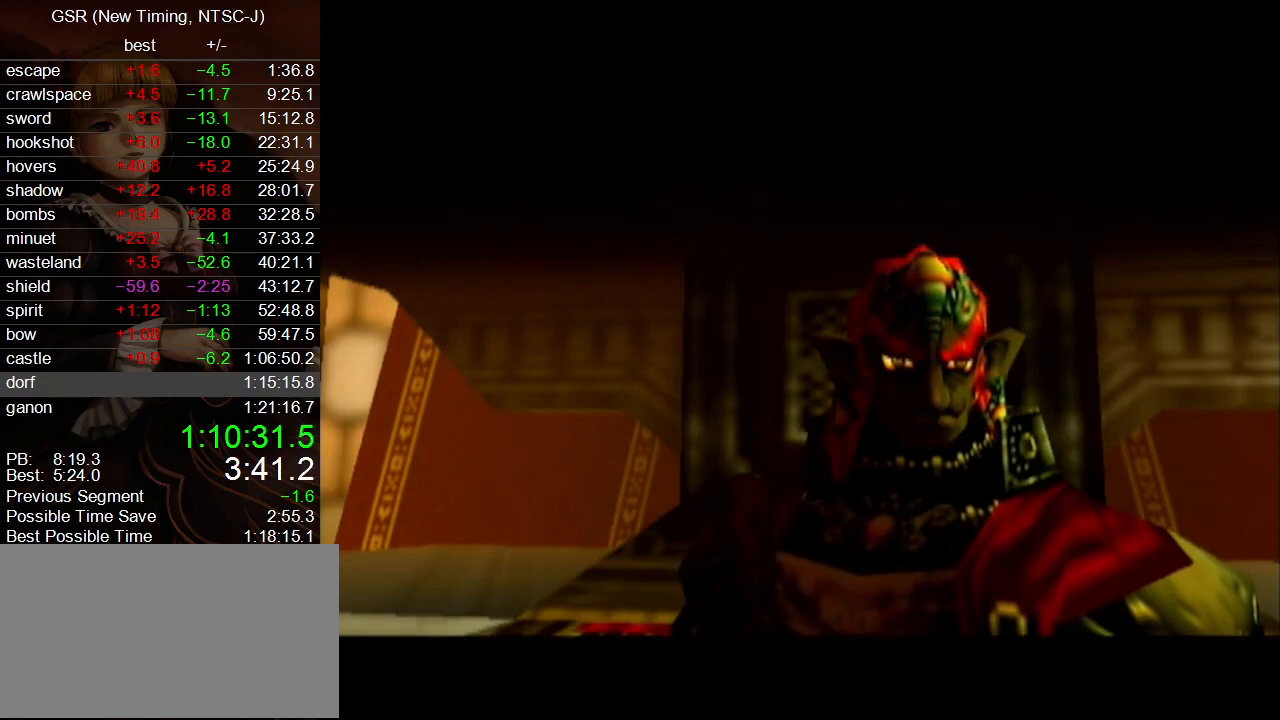
{"buttons": ["B"], "left_stick": "center", "right_stick": "center"}
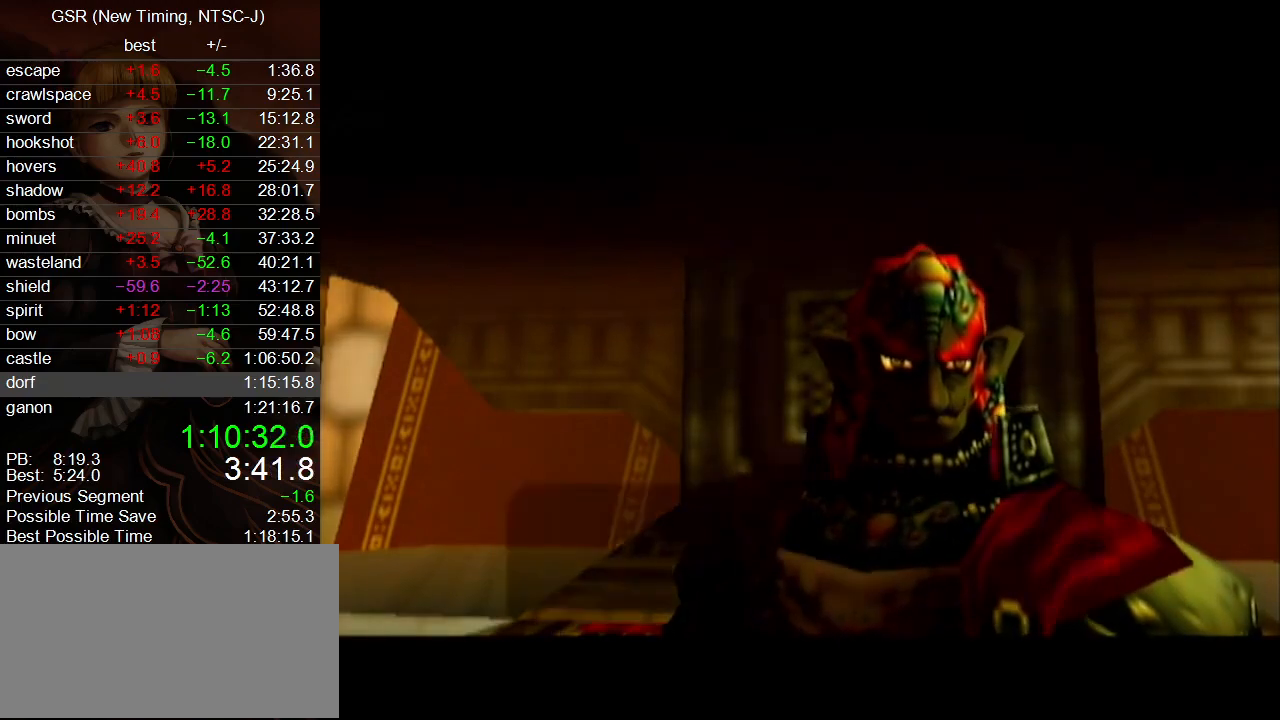
{"buttons": ["A"], "left_stick": "center", "right_stick": "center"}
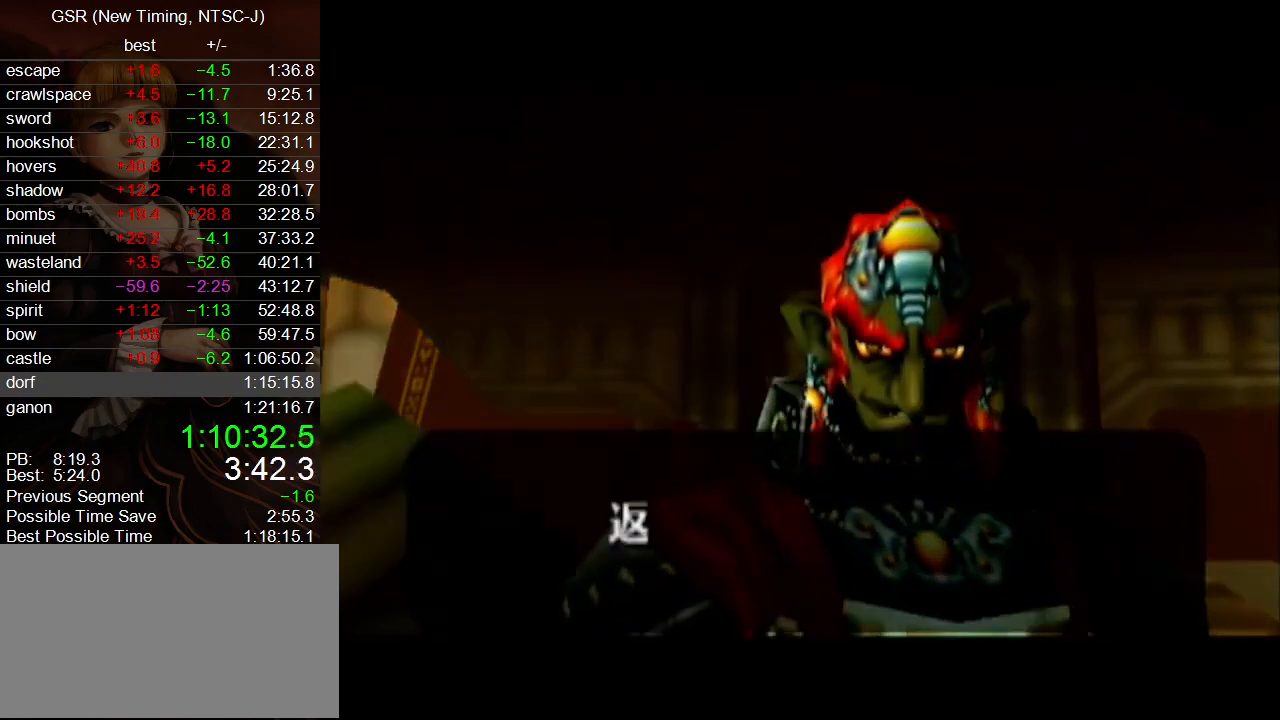
{"buttons": ["B"], "left_stick": "center", "right_stick": "center"}
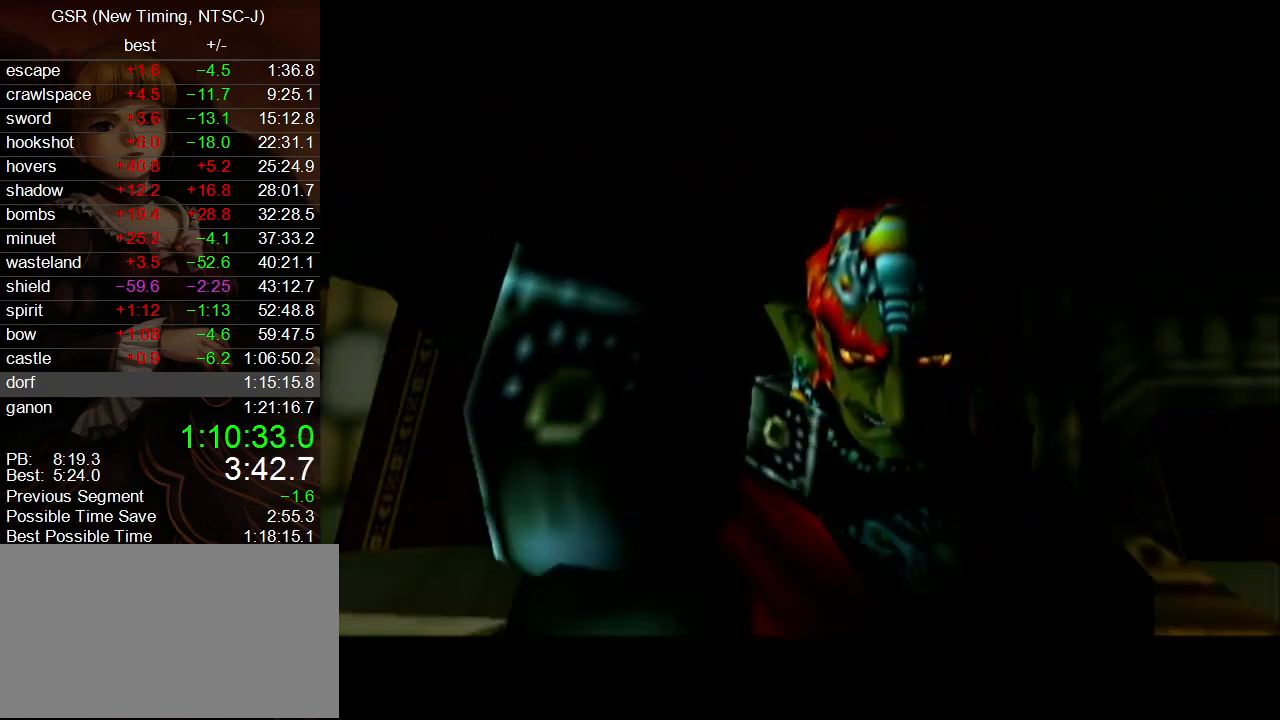
{"buttons": [], "left_stick": "center", "right_stick": "center"}